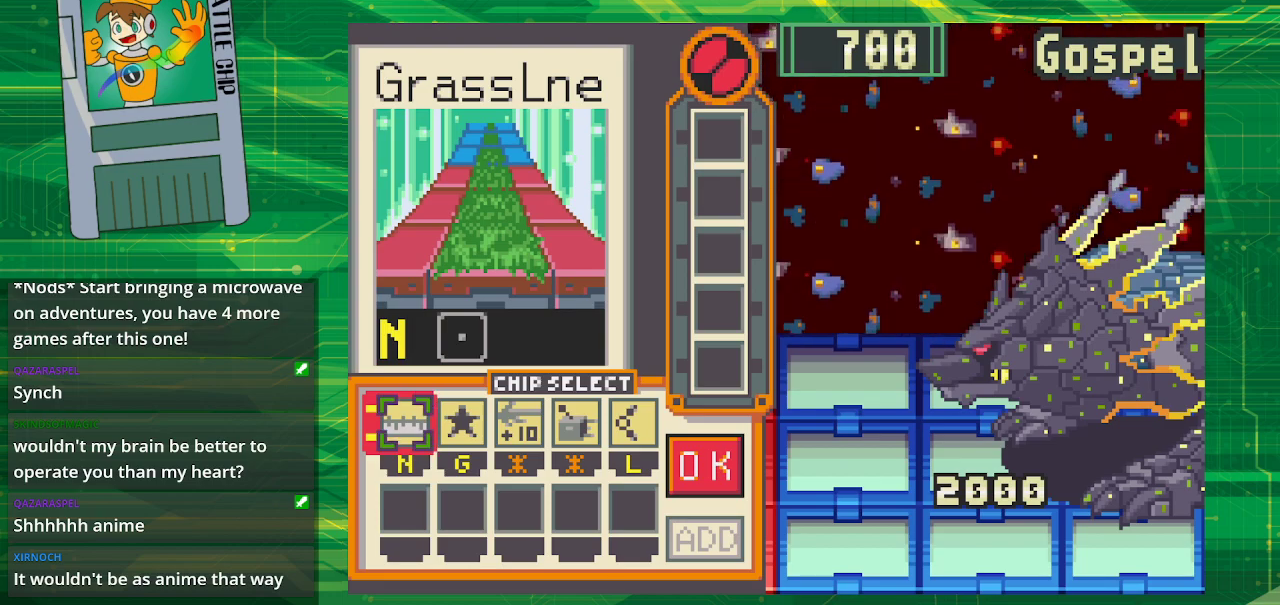
Gameplay with a controller (Nintendo layout); each line is a JSON object with the inputs held at the frame after it. "events" lists button and stick changes between this image and that frame as [ms after this image, input, new state], when the widget could be followed in between. Not read: L1 L3 R1 R3.
{"buttons": ["A"], "events": [[417, "A", "down"]]}
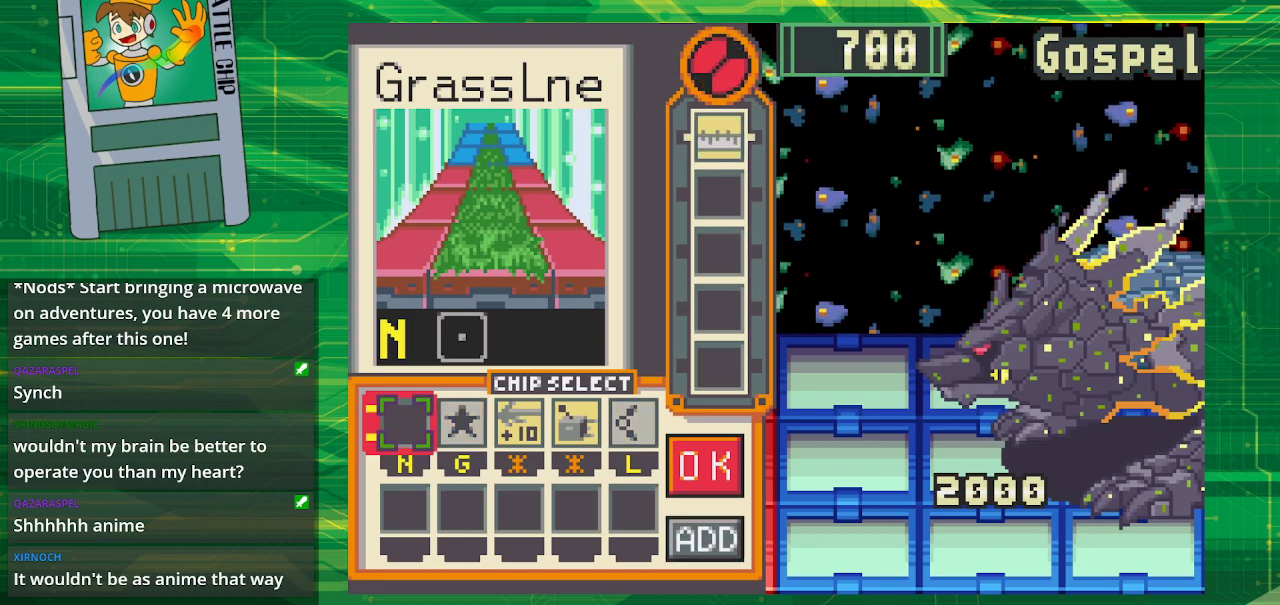
{"buttons": ["DPAD_RIGHT"], "events": [[33, "A", "up"], [233, "DPAD_RIGHT", "down"], [350, "DPAD_RIGHT", "up"], [450, "DPAD_RIGHT", "down"]]}
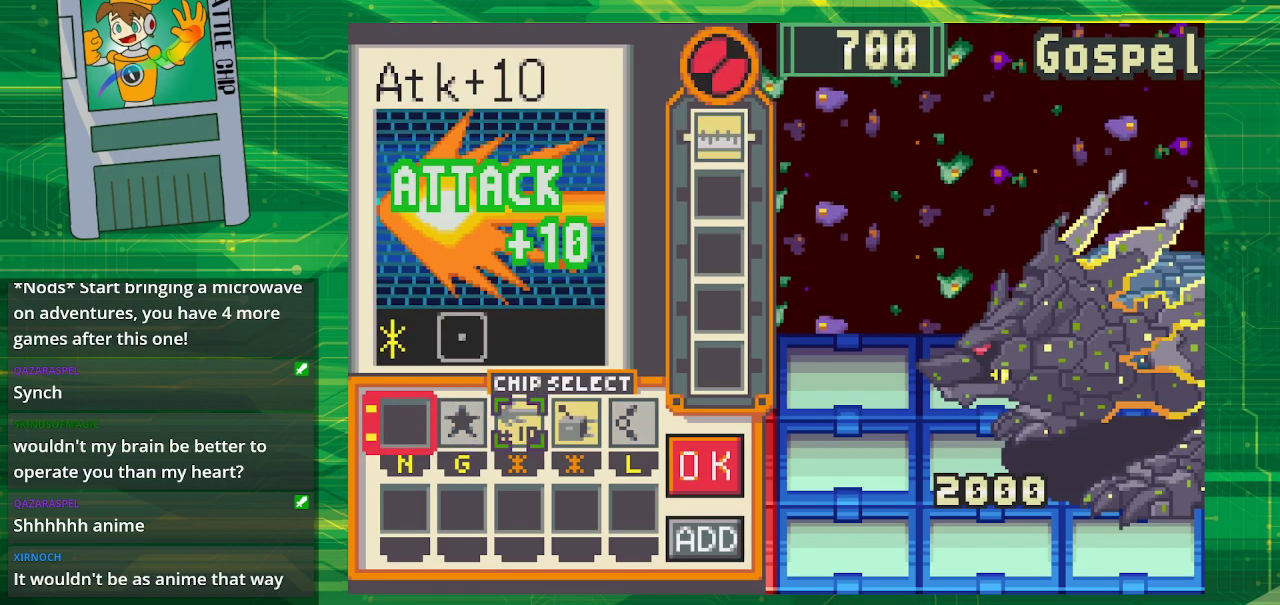
{"buttons": [], "events": [[50, "DPAD_RIGHT", "up"], [133, "DPAD_RIGHT", "down"], [217, "DPAD_RIGHT", "up"], [317, "DPAD_RIGHT", "down"], [450, "DPAD_RIGHT", "up"]]}
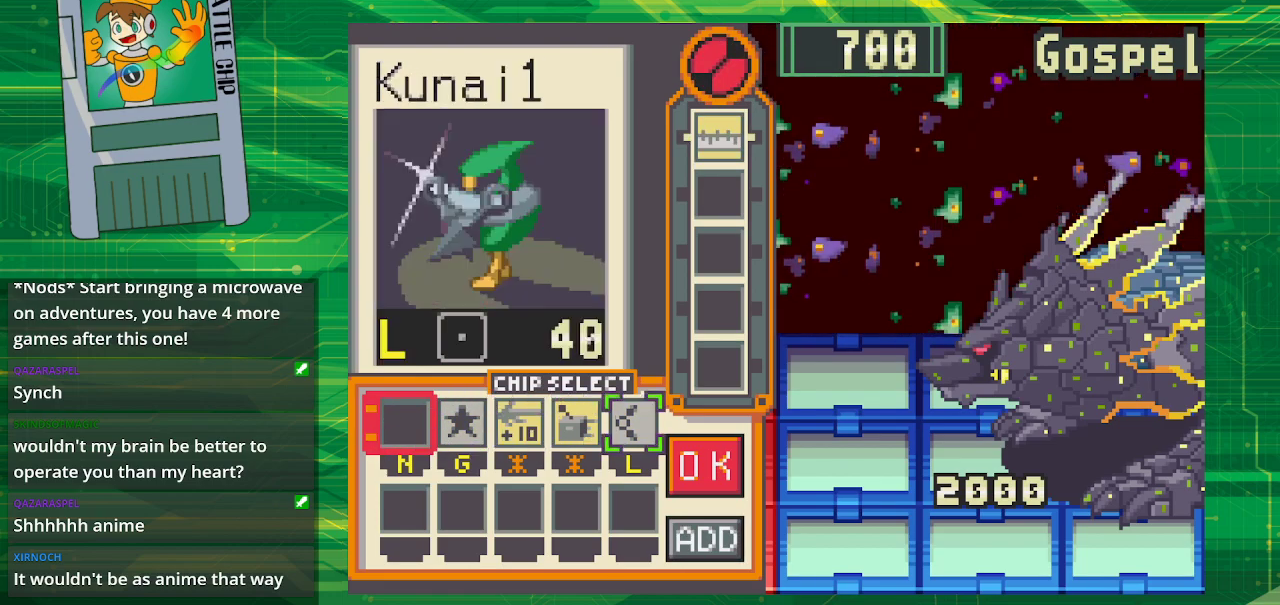
{"buttons": [], "events": [[150, "DPAD_RIGHT", "down"], [350, "DPAD_RIGHT", "up"]]}
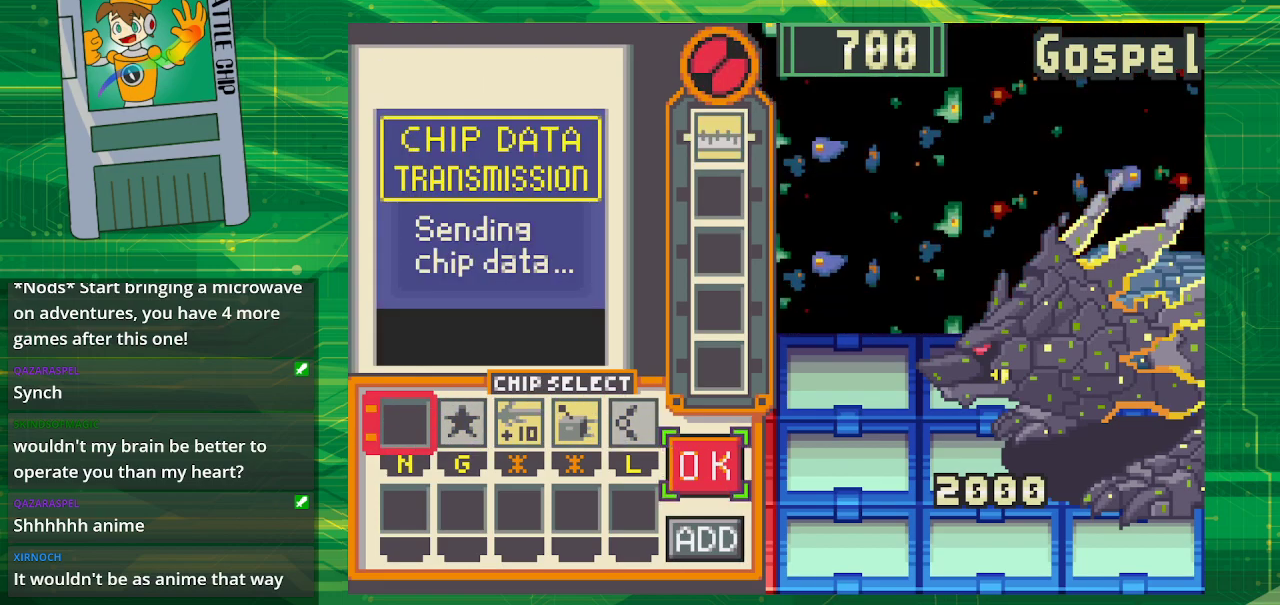
{"buttons": [], "events": [[67, "DPAD_DOWN", "down"], [217, "DPAD_DOWN", "up"], [233, "A", "down"], [417, "A", "up"]]}
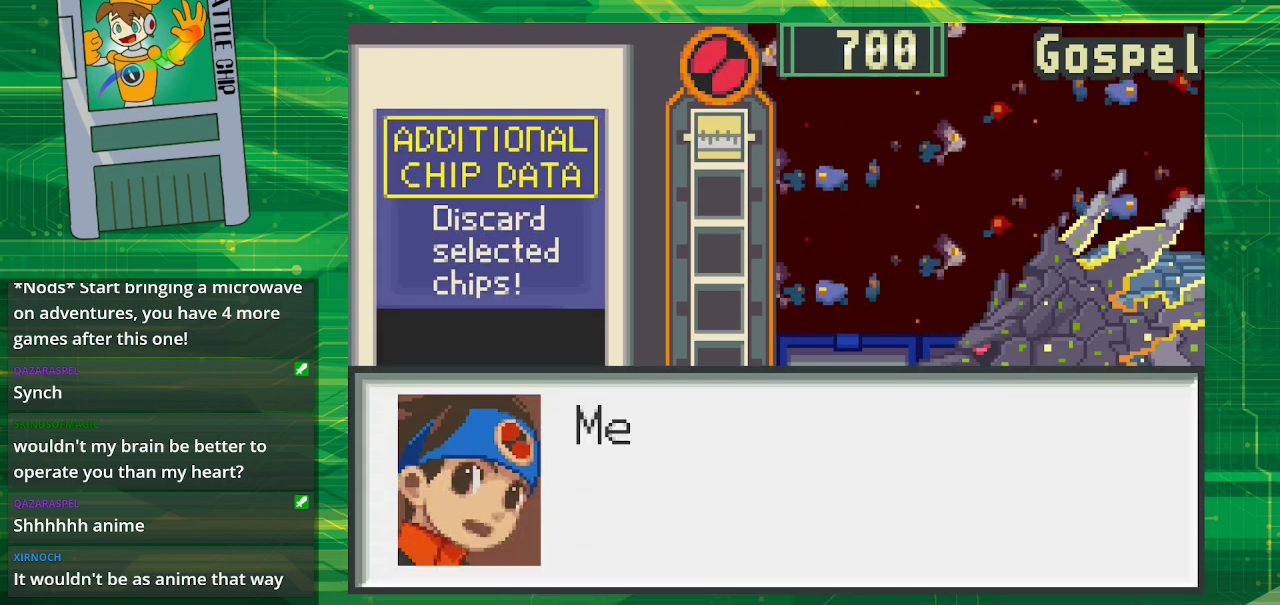
{"buttons": ["A"], "events": [[50, "A", "down"], [200, "A", "up"], [417, "A", "down"]]}
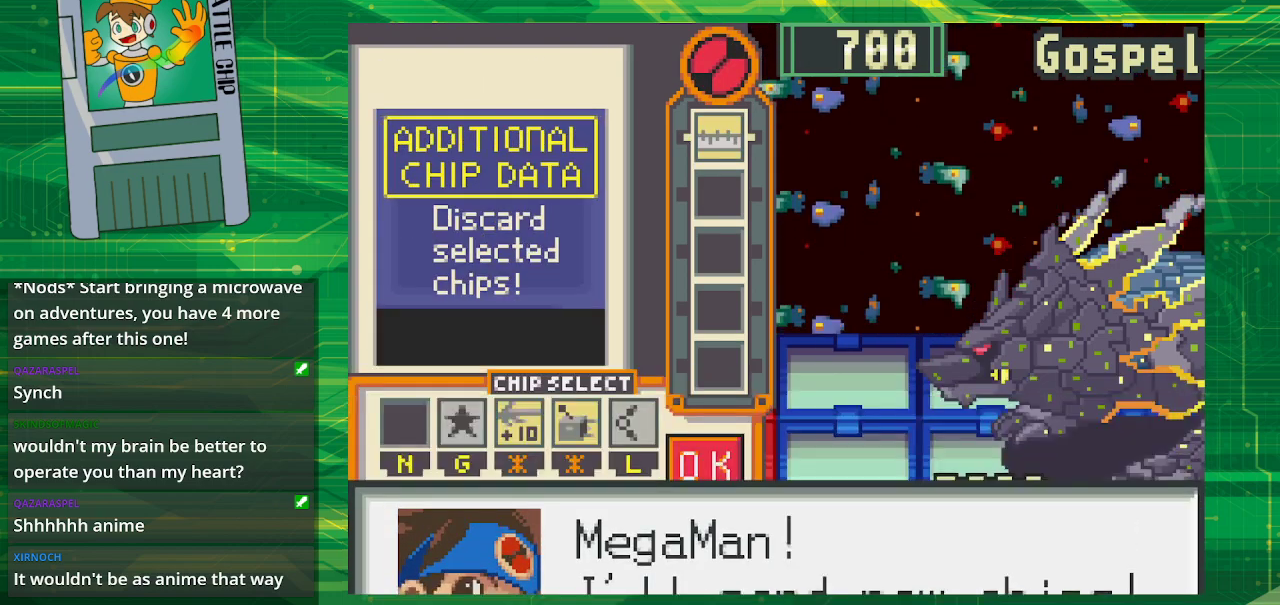
{"buttons": ["B"], "events": [[50, "A", "up"], [250, "B", "down"]]}
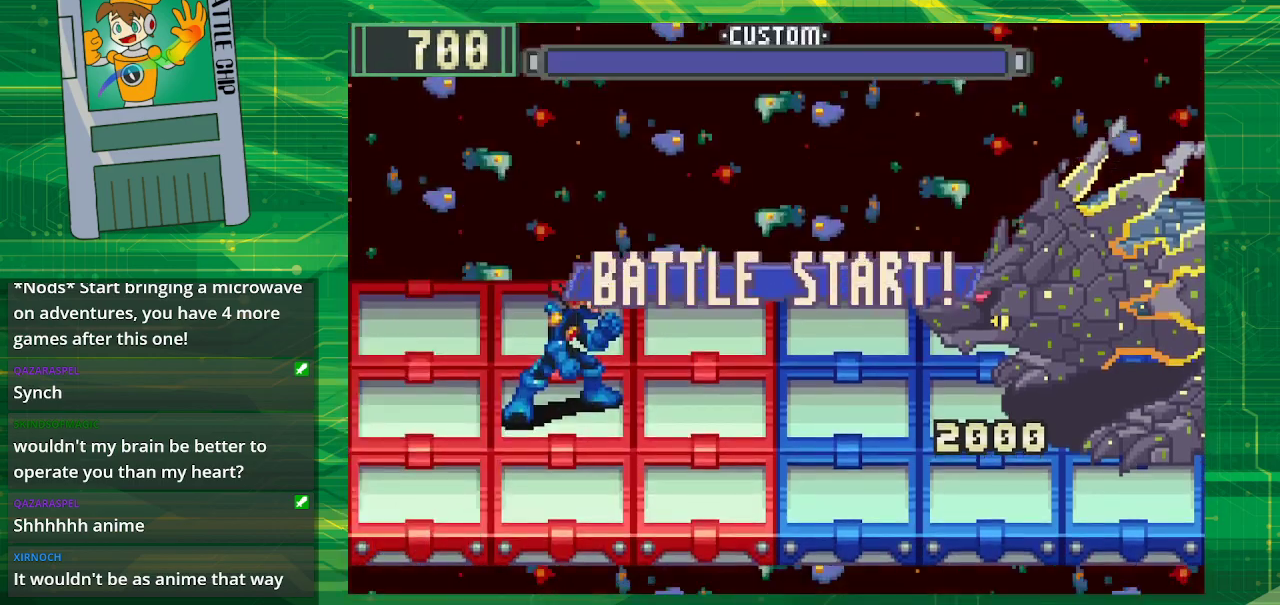
{"buttons": ["B"], "events": []}
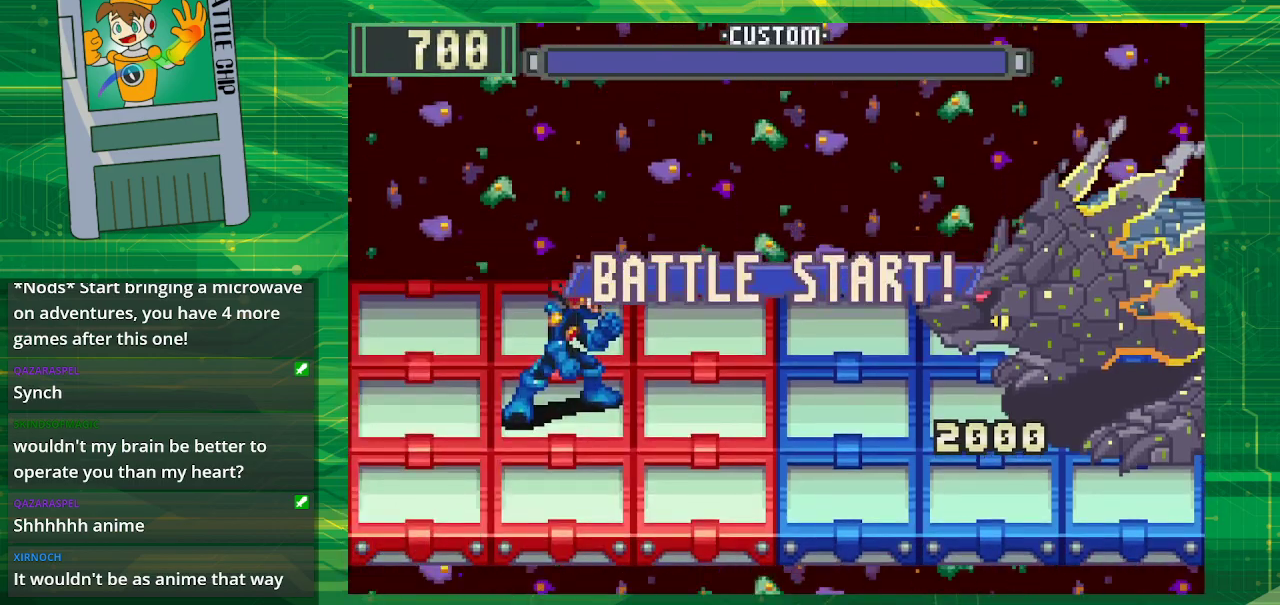
{"buttons": ["B", "DPAD_LEFT"], "events": [[283, "DPAD_LEFT", "down"], [383, "DPAD_LEFT", "up"], [483, "DPAD_LEFT", "down"]]}
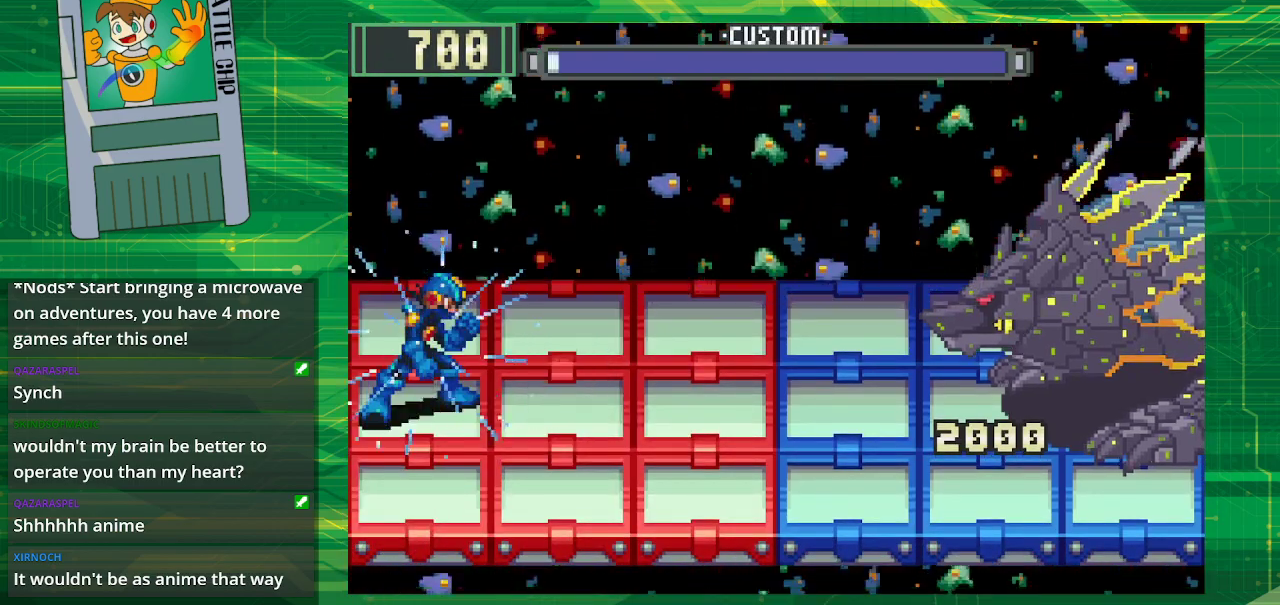
{"buttons": ["B"], "events": [[83, "DPAD_LEFT", "up"]]}
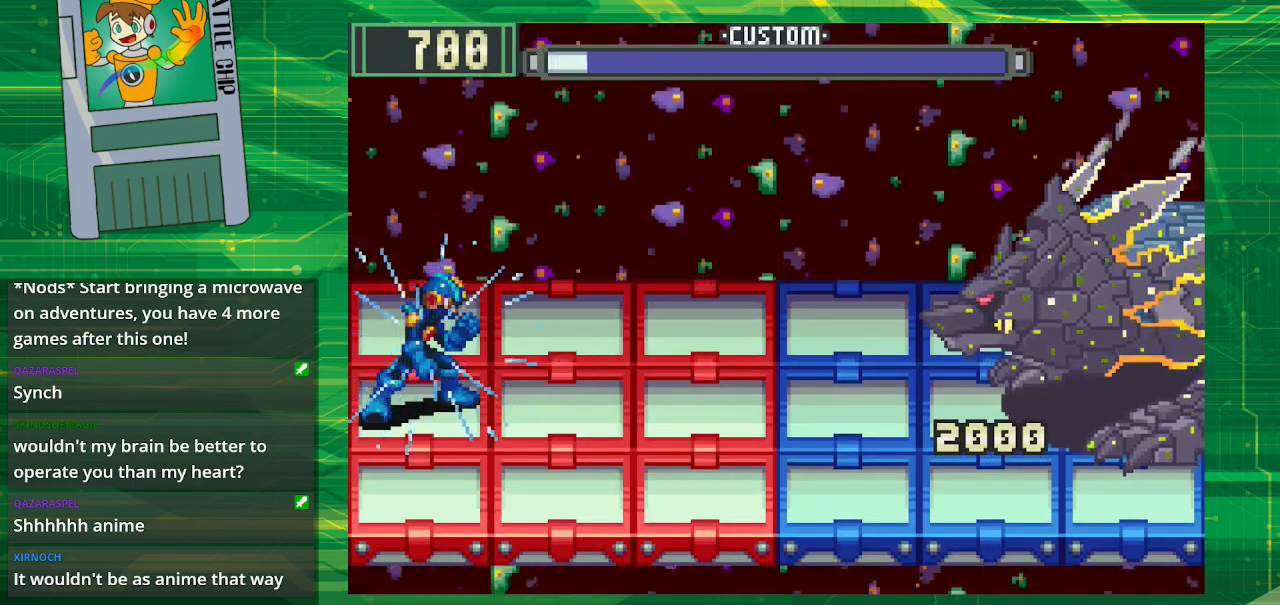
{"buttons": ["B"], "events": []}
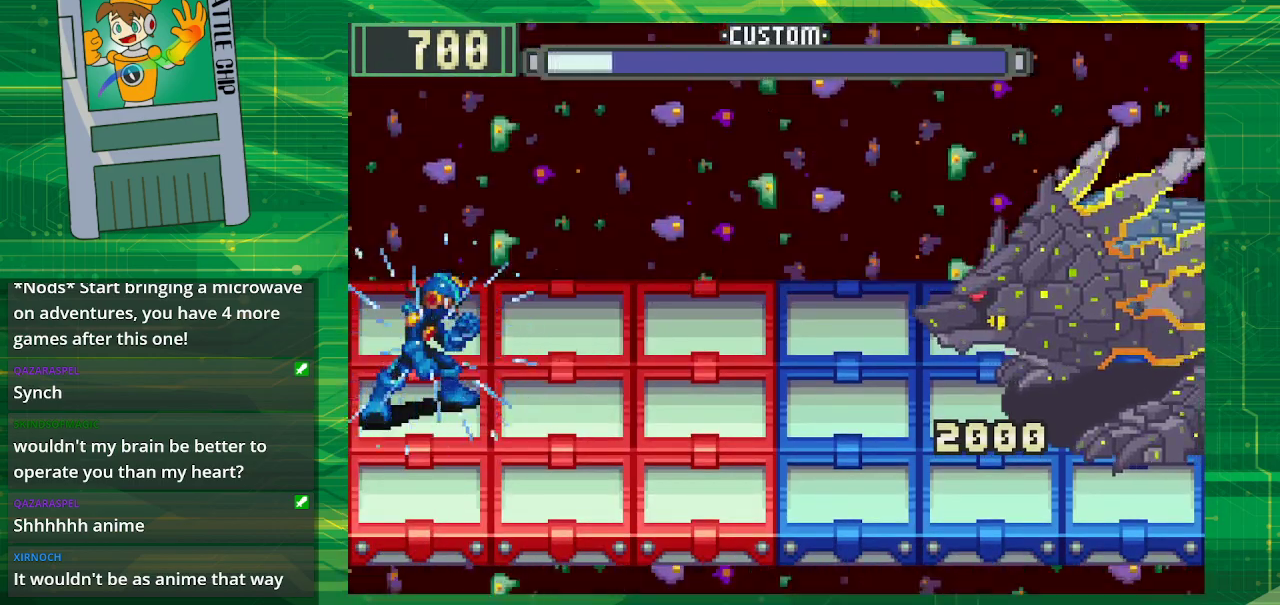
{"buttons": ["B"], "events": []}
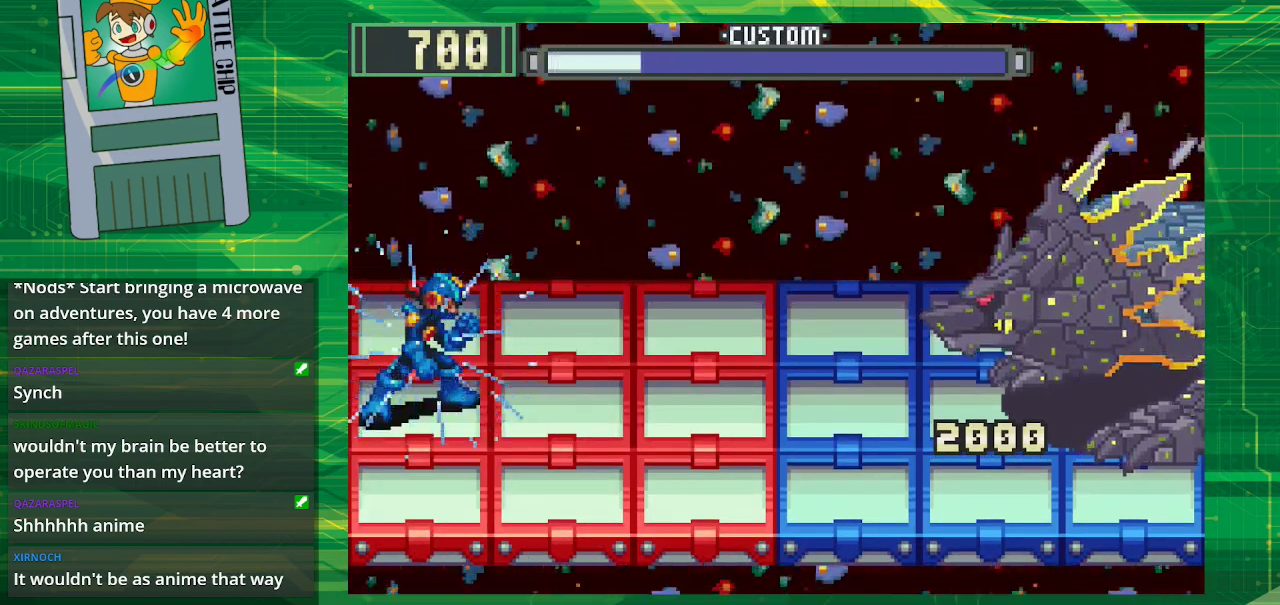
{"buttons": ["B"], "events": [[417, "B", "up"], [467, "B", "down"]]}
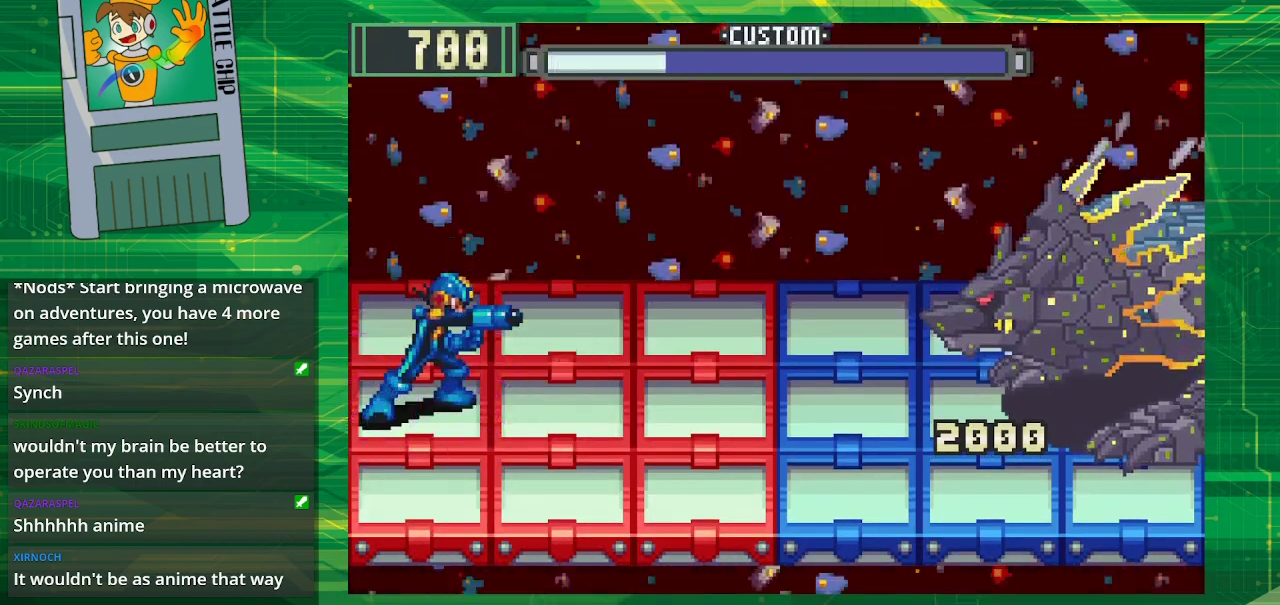
{"buttons": ["B"], "events": []}
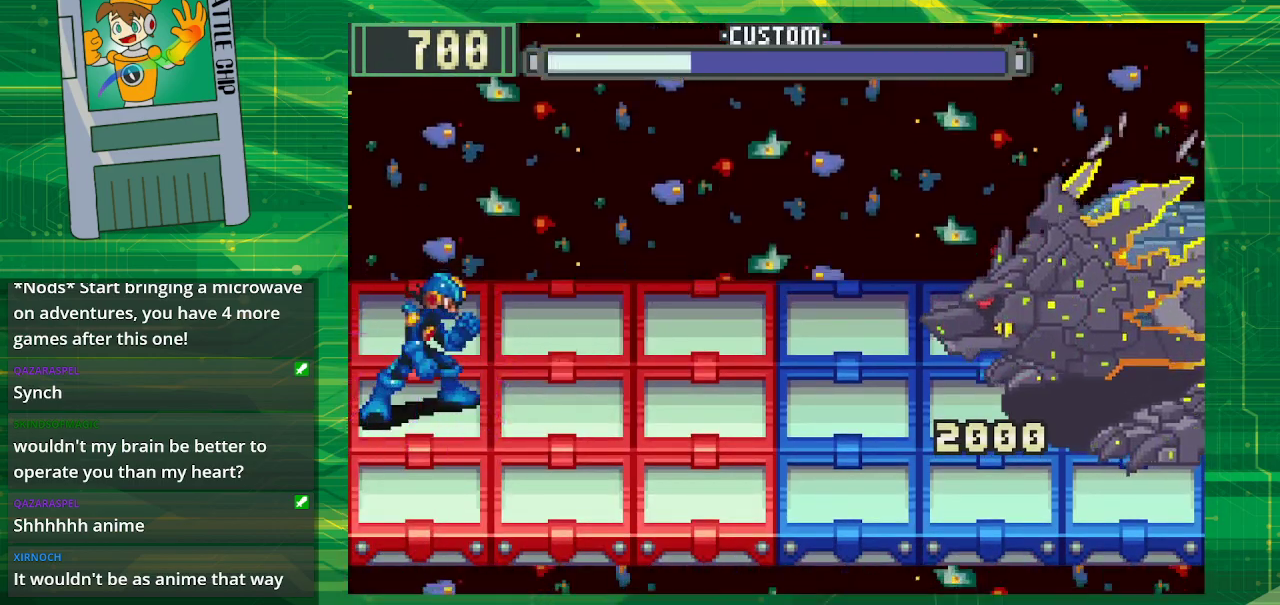
{"buttons": ["B"], "events": []}
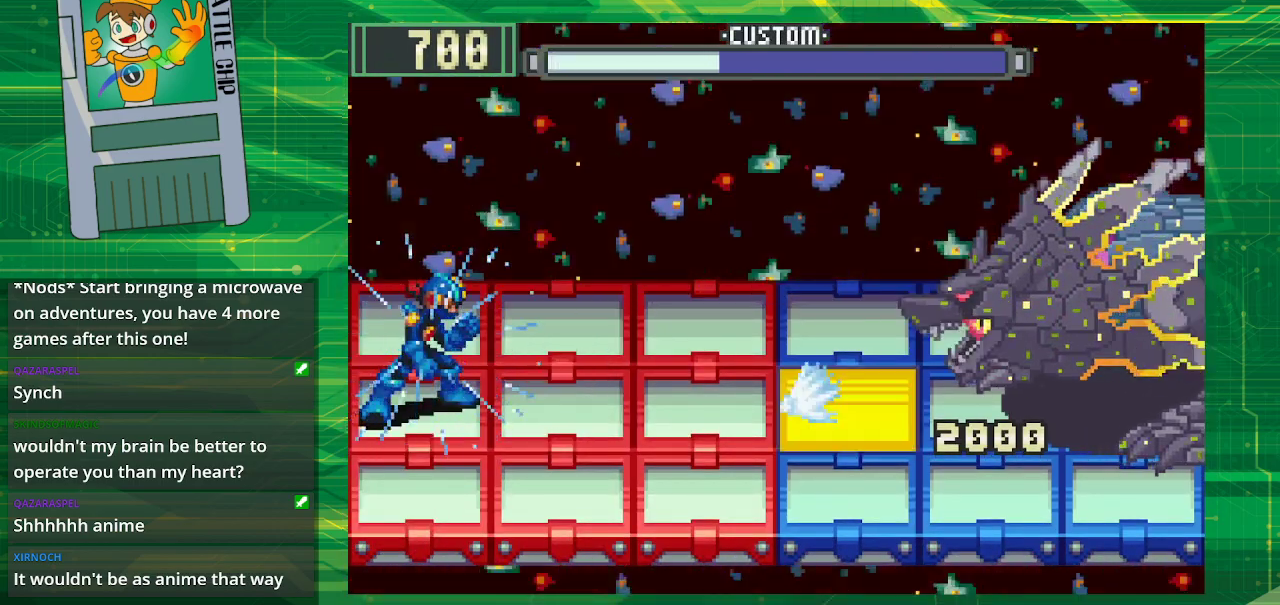
{"buttons": ["B"], "events": [[233, "DPAD_UP", "down"], [400, "DPAD_UP", "up"]]}
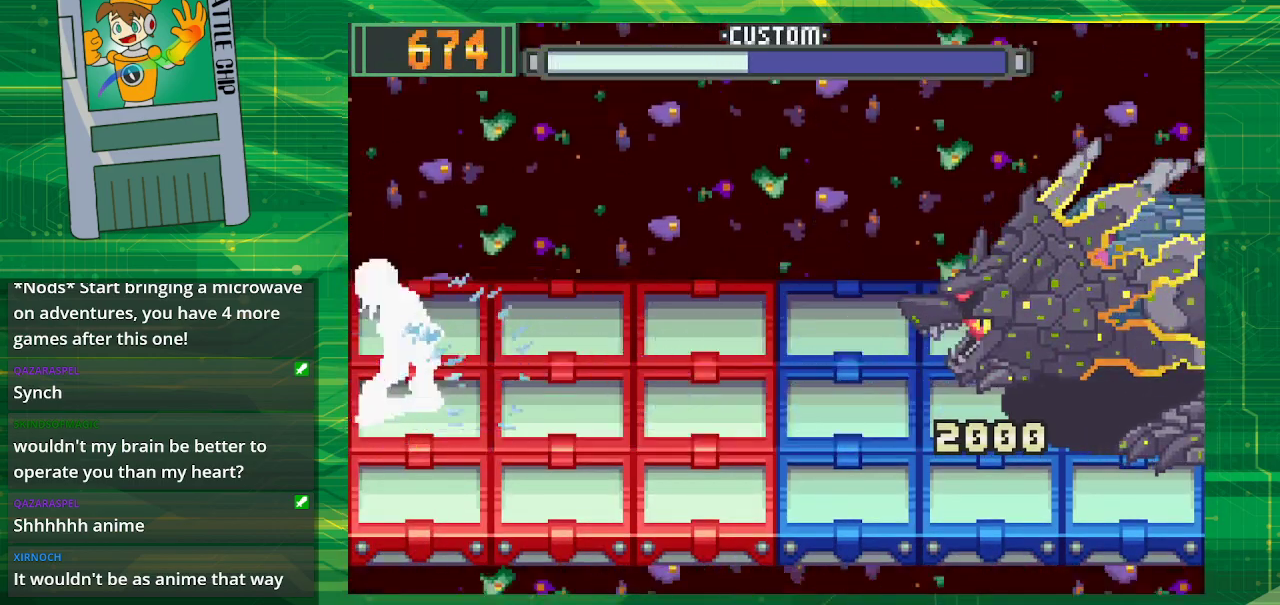
{"buttons": ["B"], "events": []}
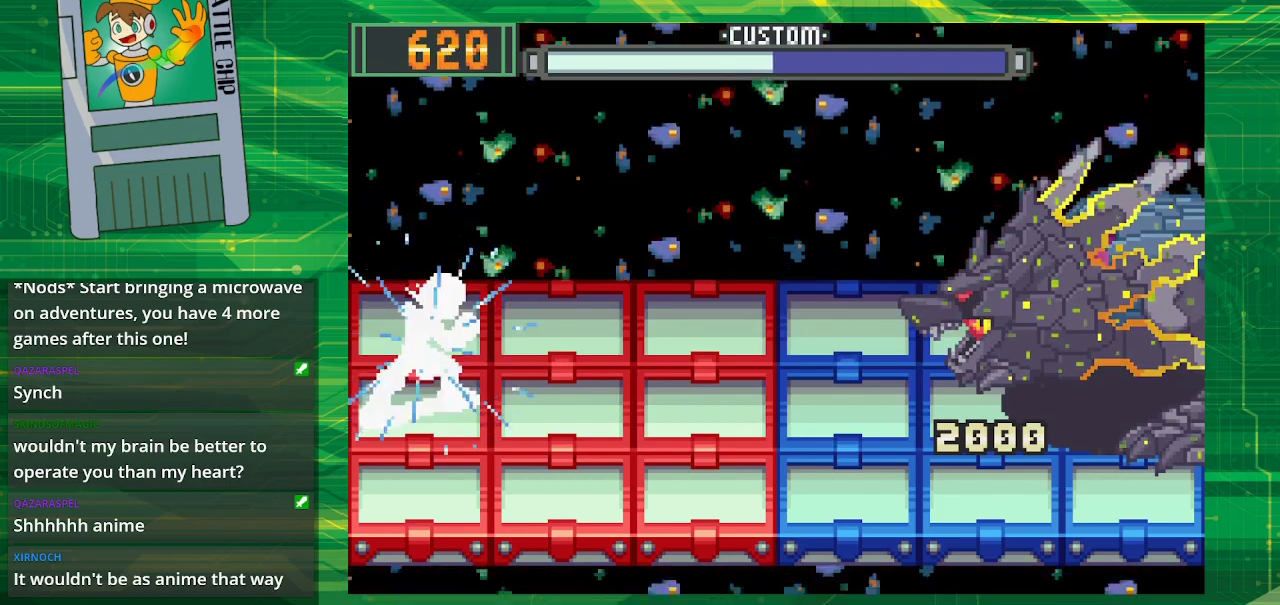
{"buttons": ["B"], "events": []}
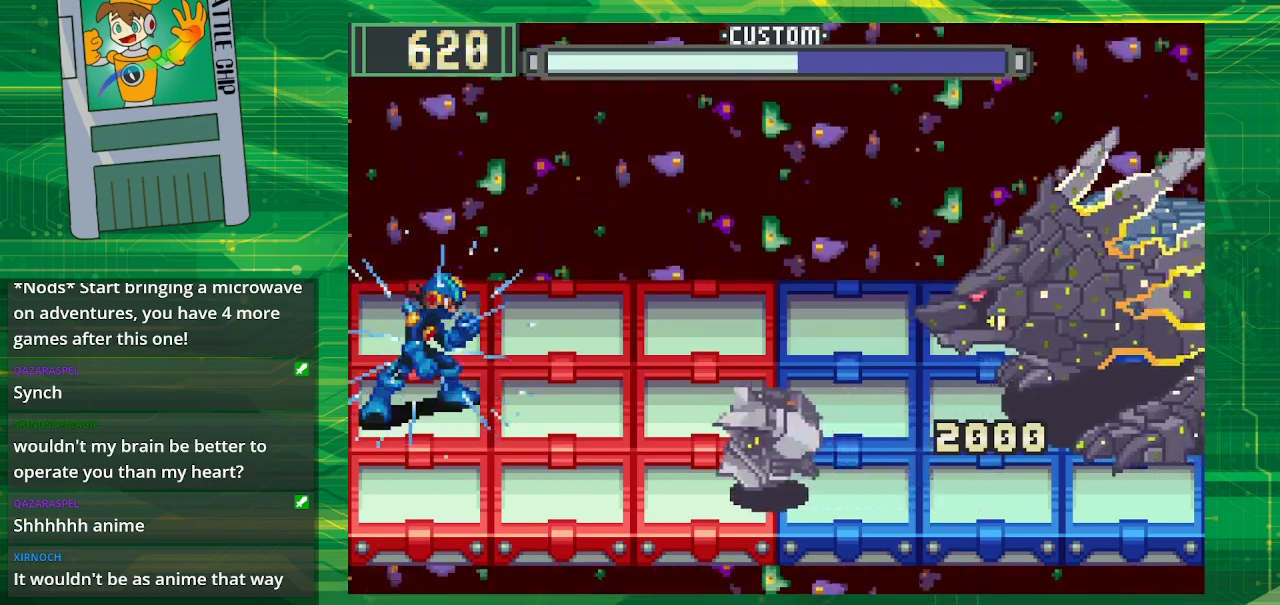
{"buttons": ["B"], "events": [[183, "DPAD_UP", "down"], [300, "DPAD_UP", "up"]]}
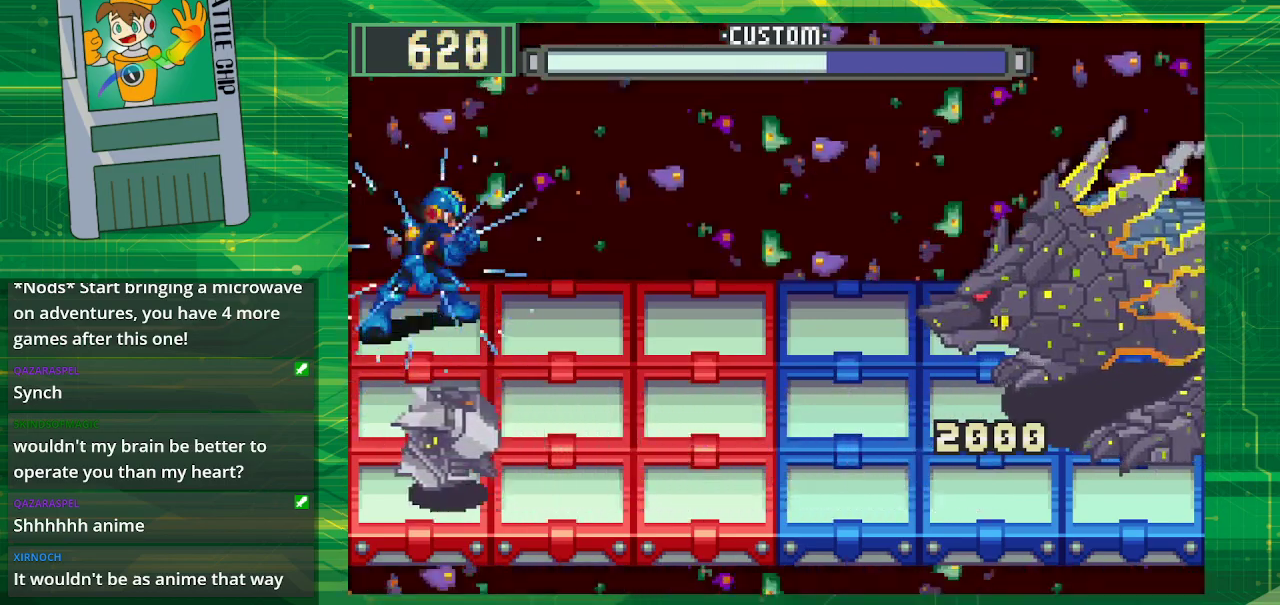
{"buttons": ["B"], "events": [[100, "DPAD_RIGHT", "down"], [200, "DPAD_RIGHT", "up"]]}
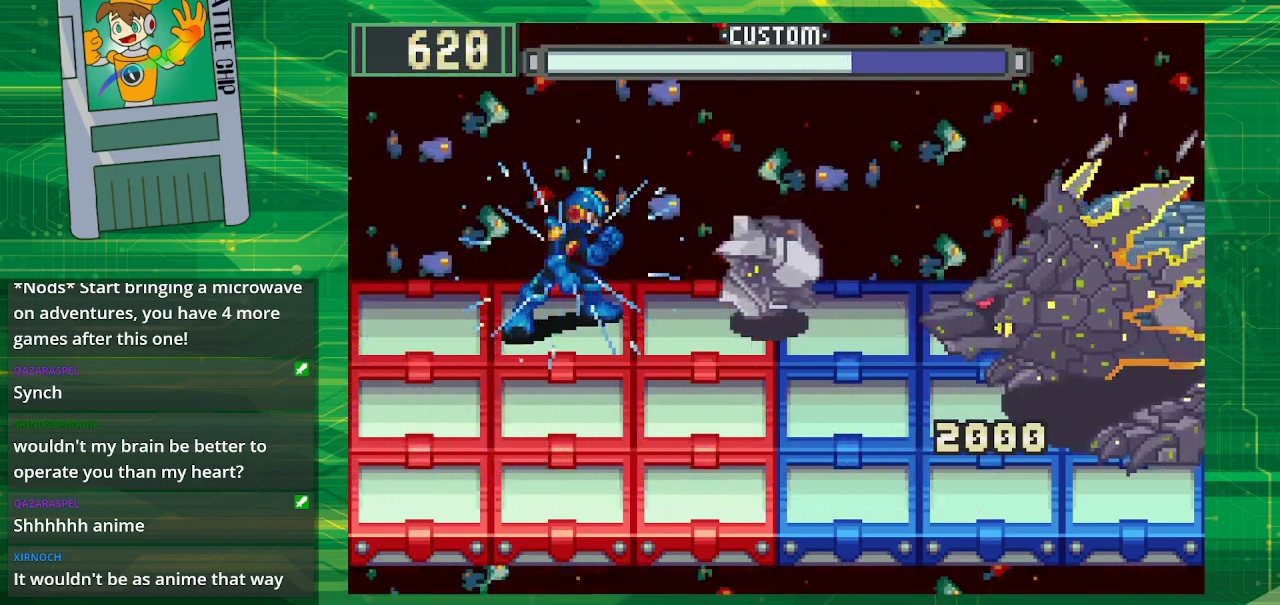
{"buttons": ["B"], "events": [[67, "DPAD_DOWN", "down"], [167, "DPAD_DOWN", "up"]]}
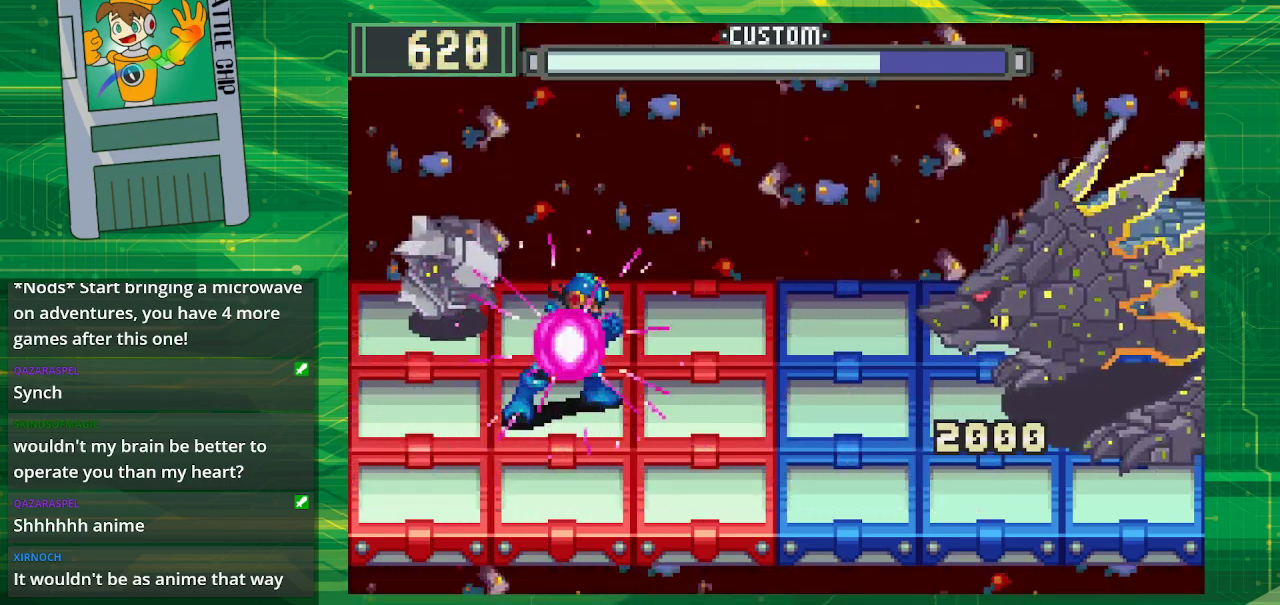
{"buttons": ["B", "DPAD_LEFT"], "events": [[33, "B", "up"], [117, "B", "down"], [267, "DPAD_LEFT", "down"], [367, "DPAD_LEFT", "up"], [467, "DPAD_LEFT", "down"]]}
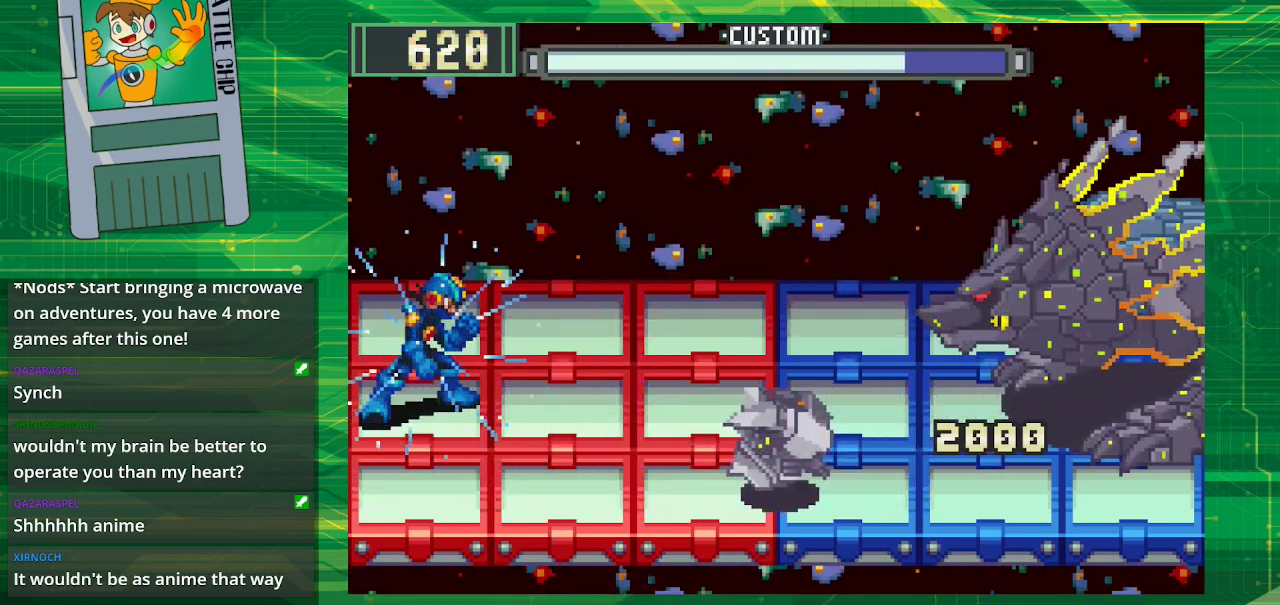
{"buttons": ["B"], "events": [[83, "DPAD_LEFT", "up"], [233, "DPAD_UP", "down"], [367, "DPAD_UP", "up"]]}
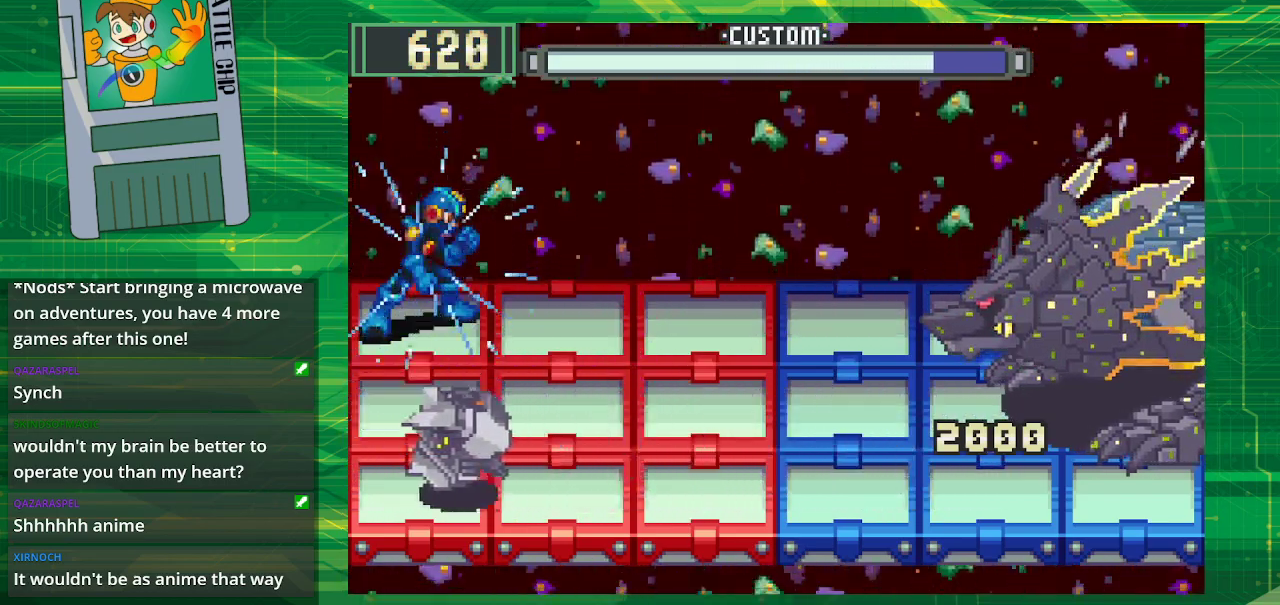
{"buttons": ["B"], "events": [[33, "DPAD_RIGHT", "down"], [100, "DPAD_RIGHT", "up"], [233, "DPAD_DOWN", "down"], [350, "DPAD_DOWN", "up"]]}
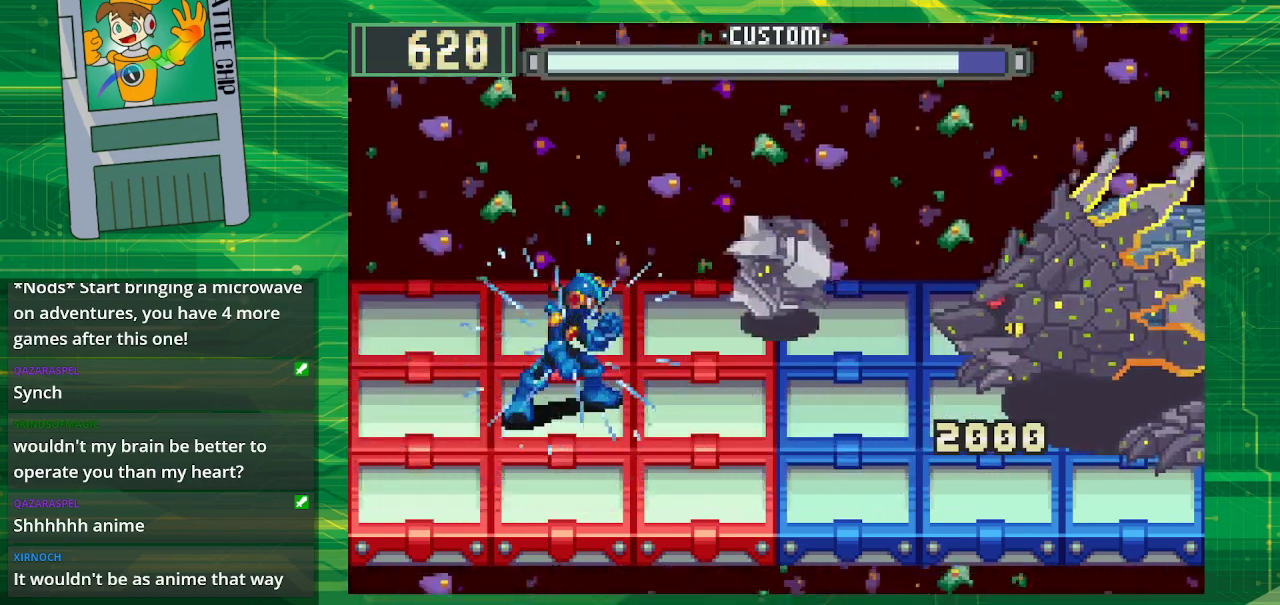
{"buttons": [], "events": [[267, "B", "up"], [383, "B", "down"], [467, "B", "up"]]}
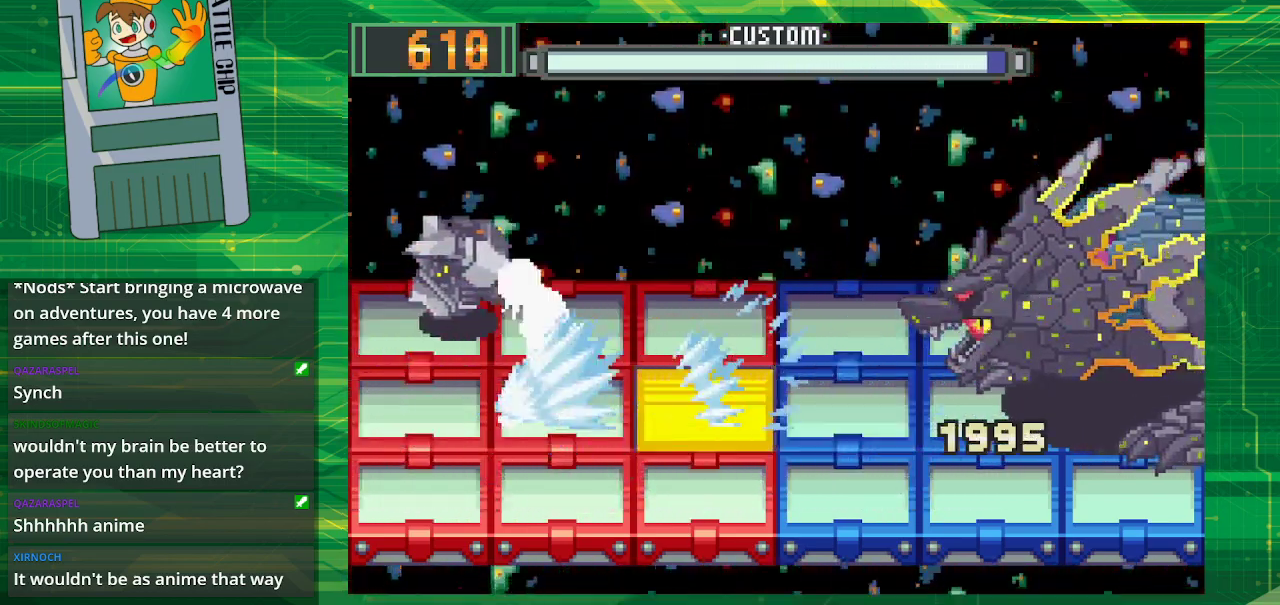
{"buttons": ["B"], "events": [[67, "B", "down"], [167, "DPAD_LEFT", "down"], [200, "B", "up"], [217, "B", "down"], [333, "DPAD_LEFT", "up"]]}
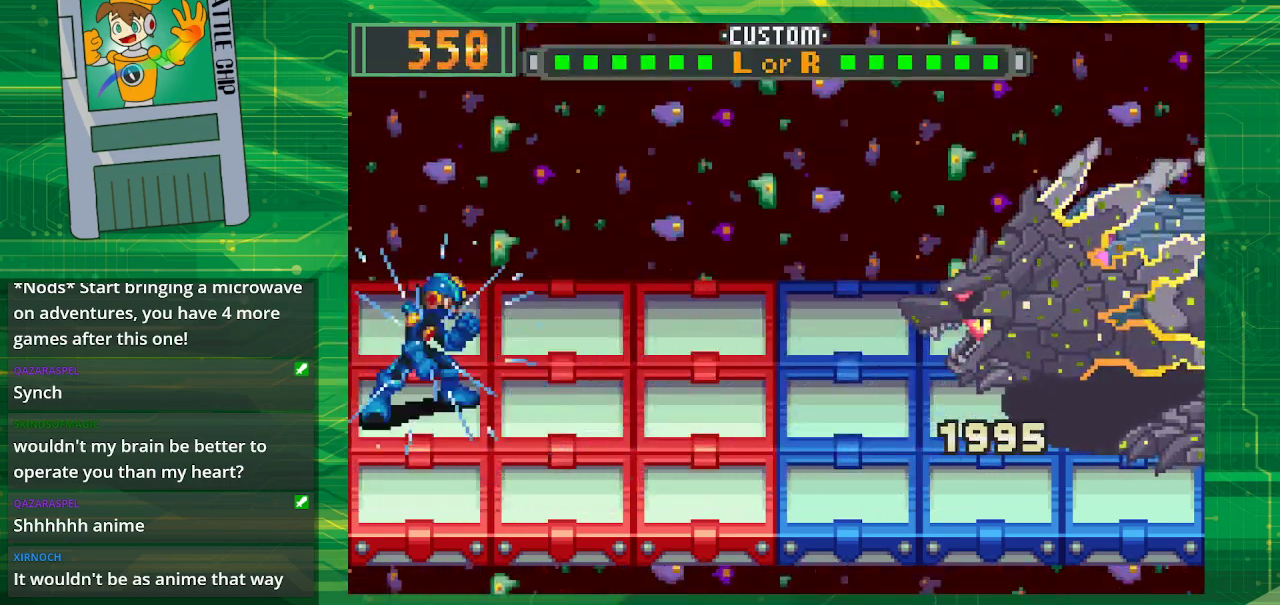
{"buttons": ["B"], "events": [[117, "DPAD_LEFT", "down"], [233, "DPAD_LEFT", "up"], [350, "B", "up"], [450, "B", "down"]]}
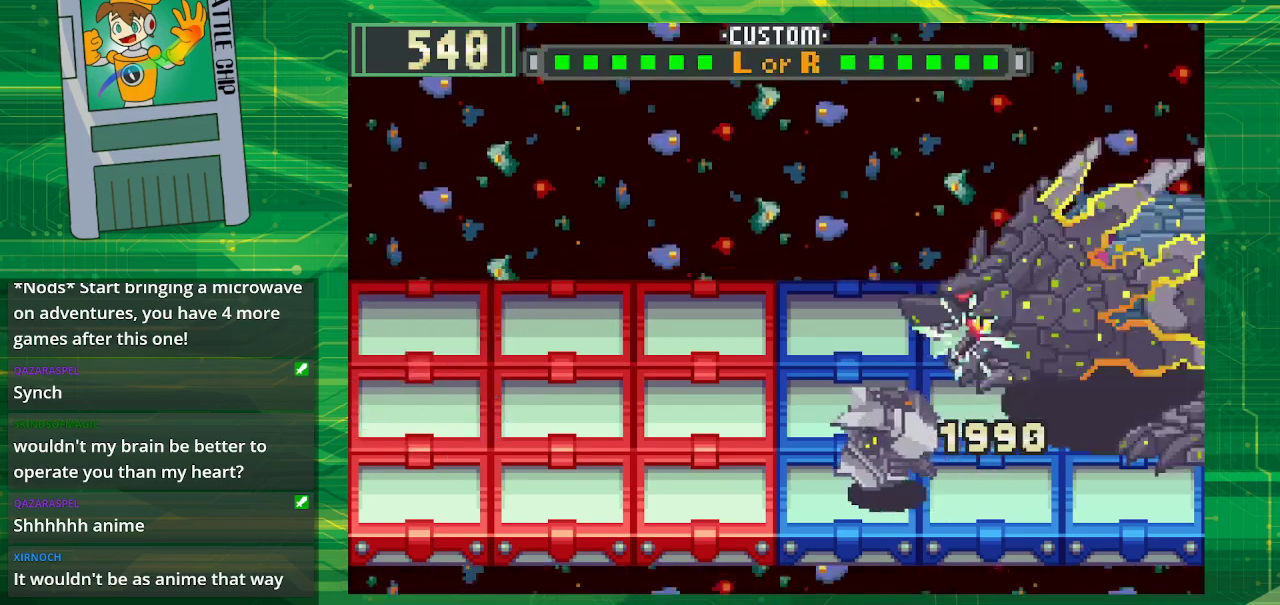
{"buttons": ["B", "DPAD_UP"], "events": [[33, "B", "up"], [133, "B", "down"], [200, "B", "up"], [300, "B", "down"], [450, "DPAD_UP", "down"]]}
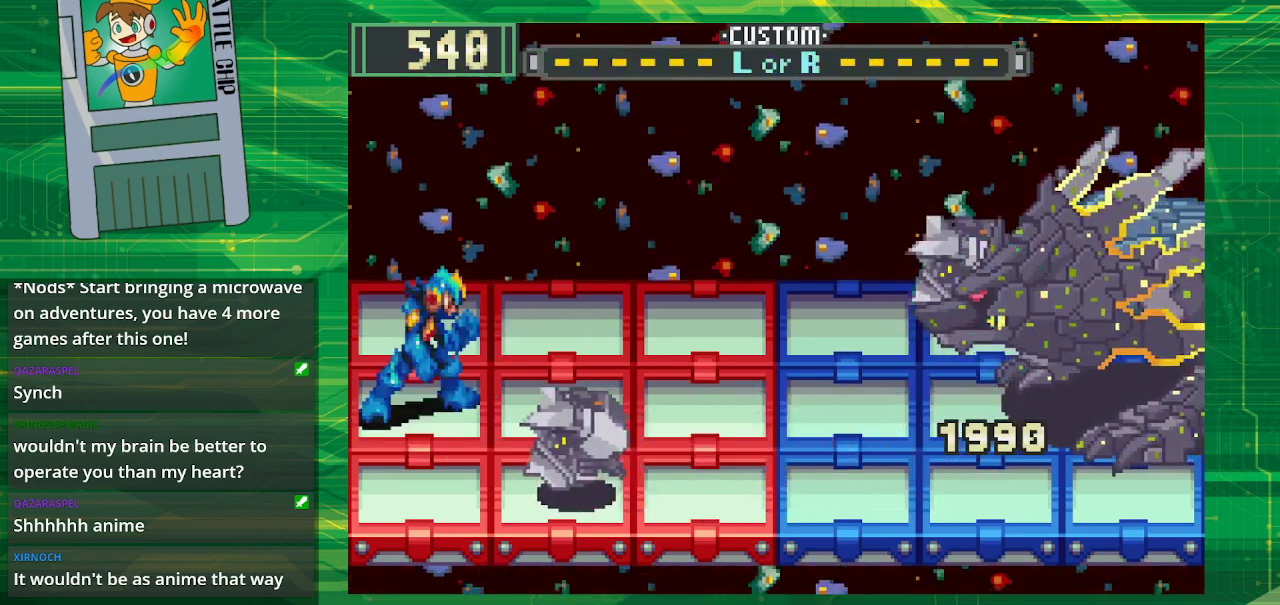
{"buttons": ["B"], "events": [[100, "DPAD_UP", "up"]]}
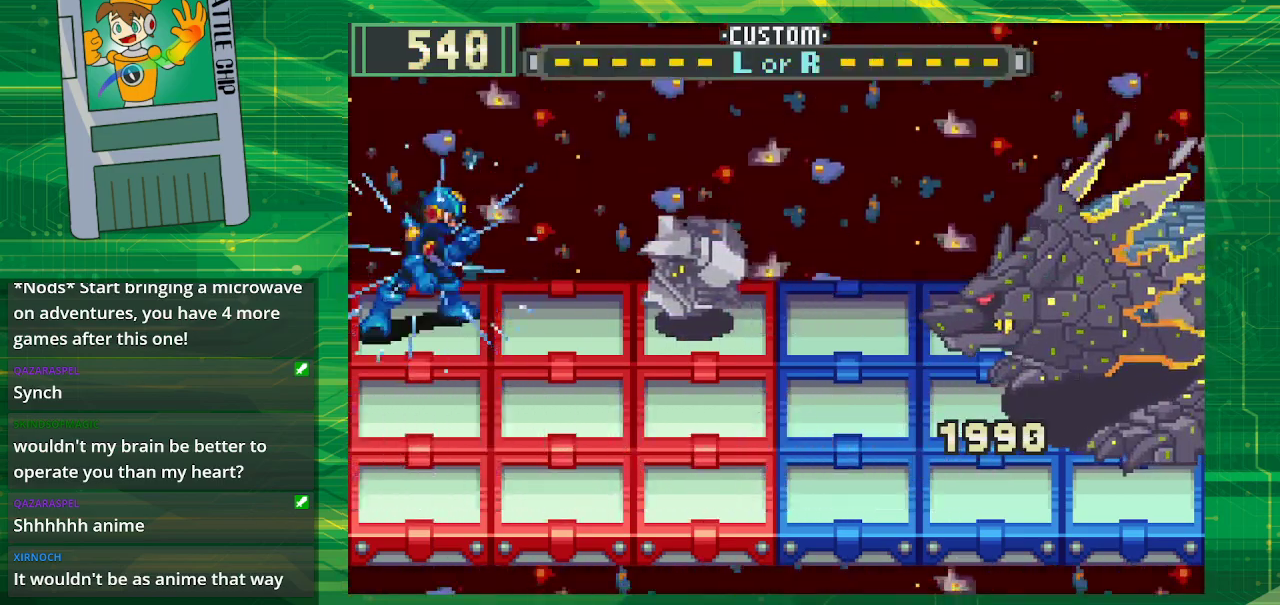
{"buttons": ["B"], "events": [[67, "DPAD_DOWN", "down"], [183, "DPAD_DOWN", "up"]]}
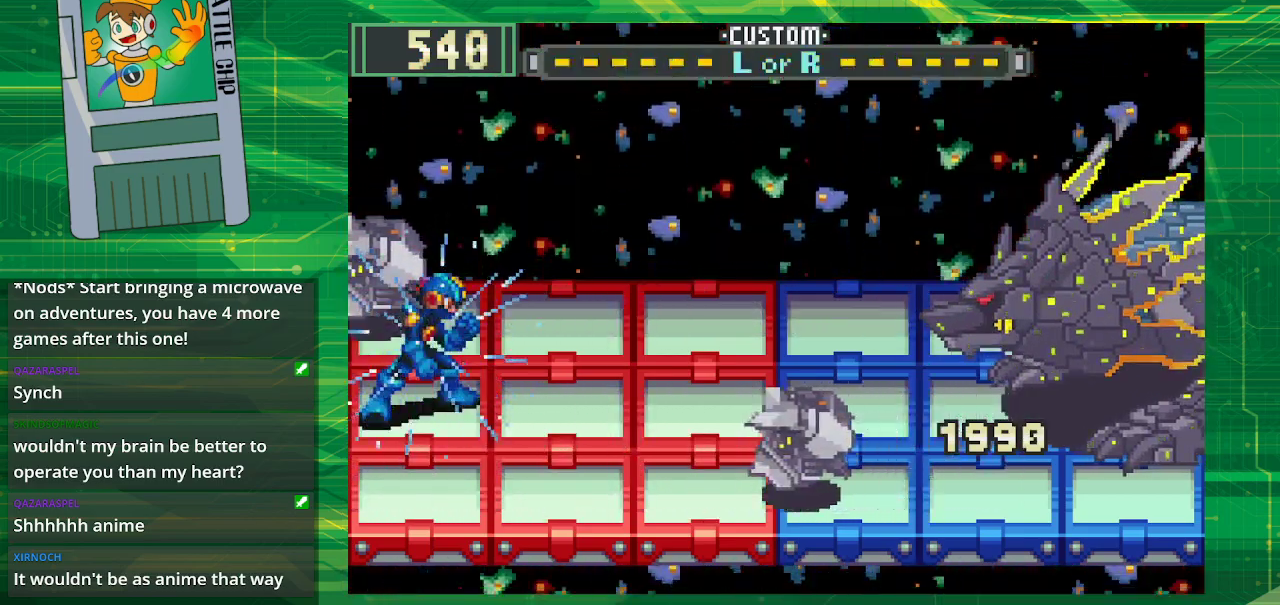
{"buttons": ["B"], "events": []}